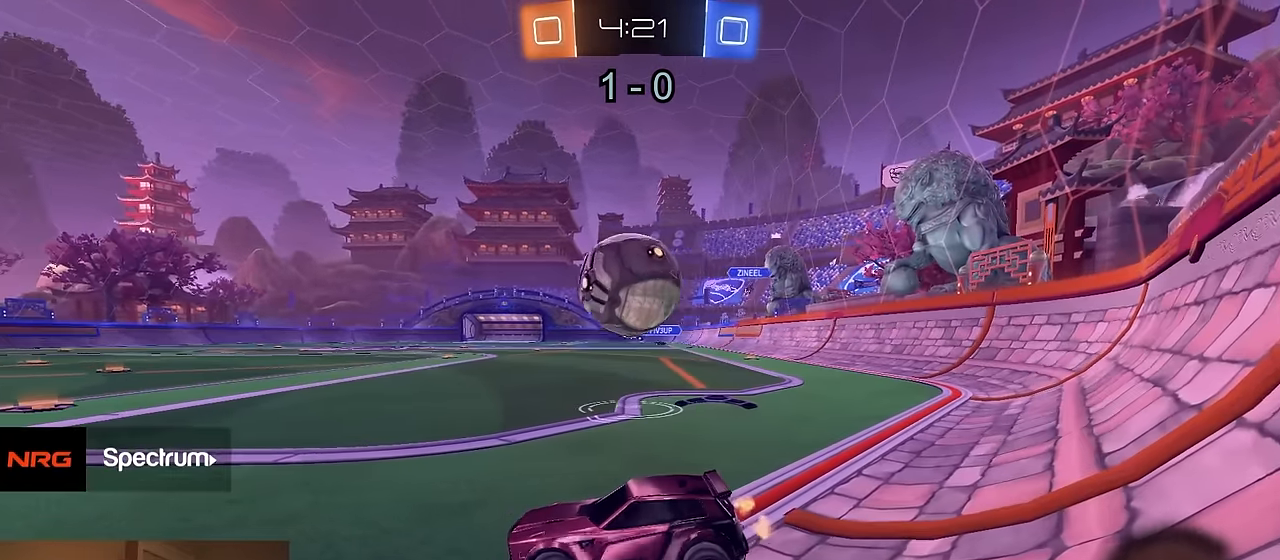
Gameplay with a controller (PlayStation layout); each line is a JSON object with the inputs held at the frame after it. "events" lists button and stick changes between this image and that frame as [ms after this image, input, new state], when the widget could be followed in between. Not read: SELECT.
{"buttons": ["SQUARE", "R2"], "left_stick": "right", "right_stick": "center", "events": [[267, "left_stick", "right"], [284, "R2", "up"], [367, "SQUARE", "down"], [434, "R2", "down"]]}
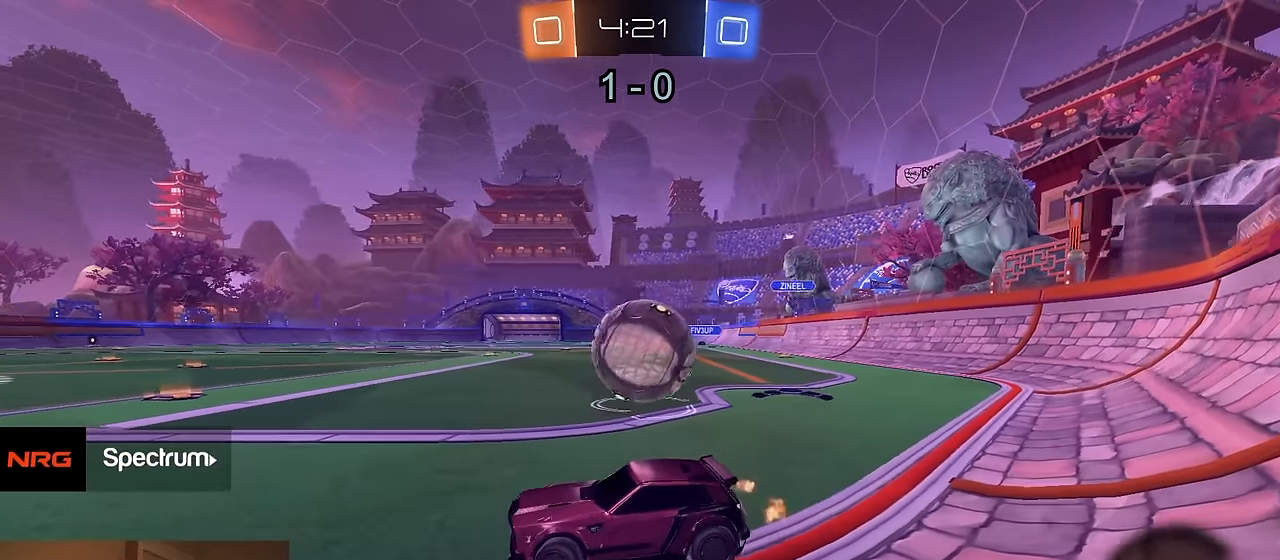
{"buttons": ["R2"], "left_stick": "right", "right_stick": "center", "events": [[134, "SQUARE", "up"]]}
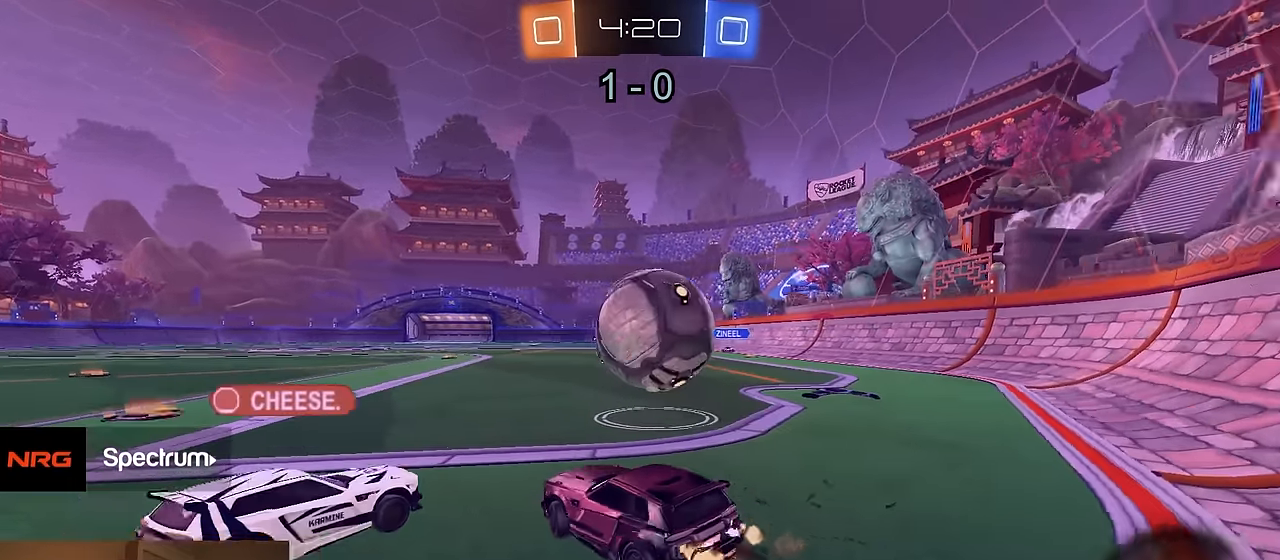
{"buttons": ["R2"], "left_stick": "left", "right_stick": "center", "events": [[17, "left_stick", "center"], [67, "L2", "down"], [67, "R2", "up"], [84, "L1", "down"], [84, "left_stick", "down-left"], [150, "left_stick", "down"], [334, "left_stick", "left"], [417, "R2", "down"], [434, "L1", "up"], [484, "L2", "up"]]}
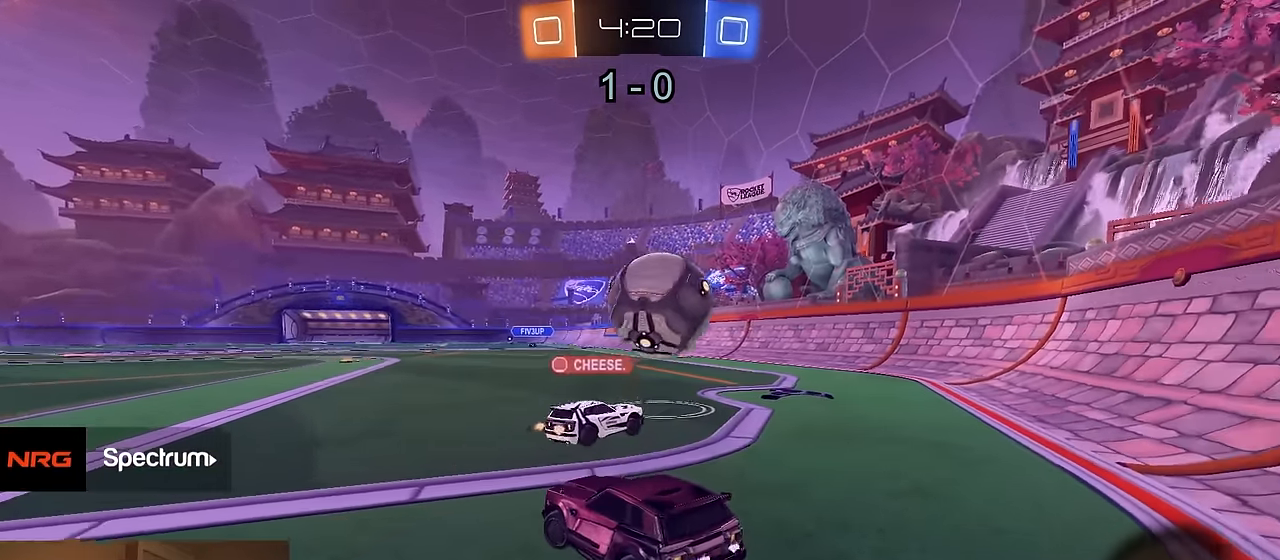
{"buttons": ["R2"], "left_stick": "right", "right_stick": "center", "events": [[50, "left_stick", "center"], [317, "left_stick", "right"]]}
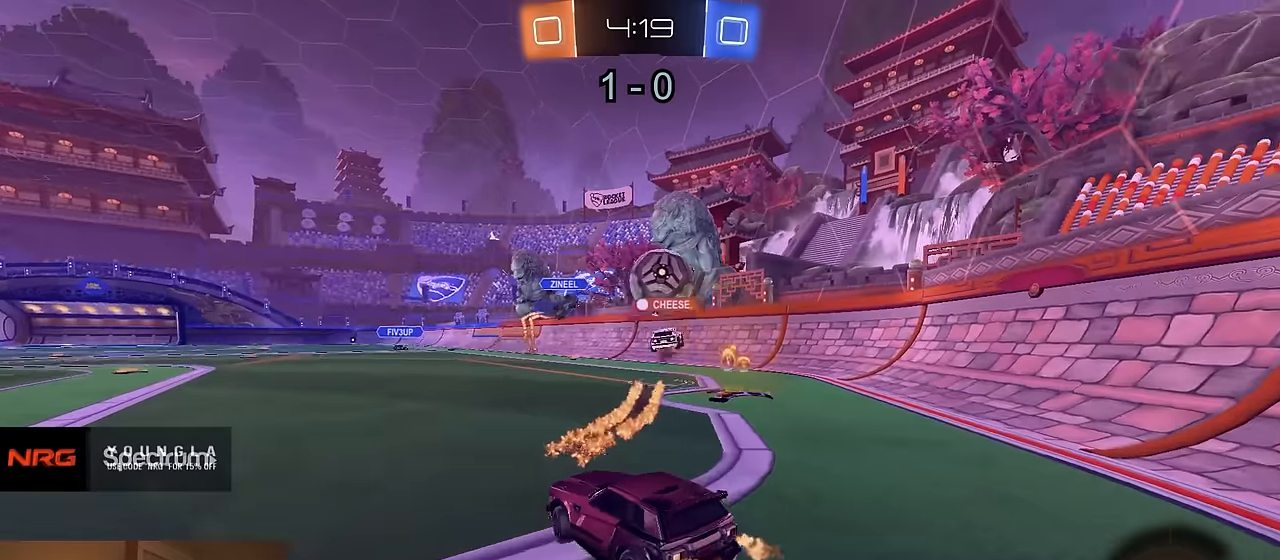
{"buttons": ["R1", "R2"], "left_stick": "left", "right_stick": "center", "events": [[217, "left_stick", "down-right"], [350, "left_stick", "left"], [434, "R1", "down"]]}
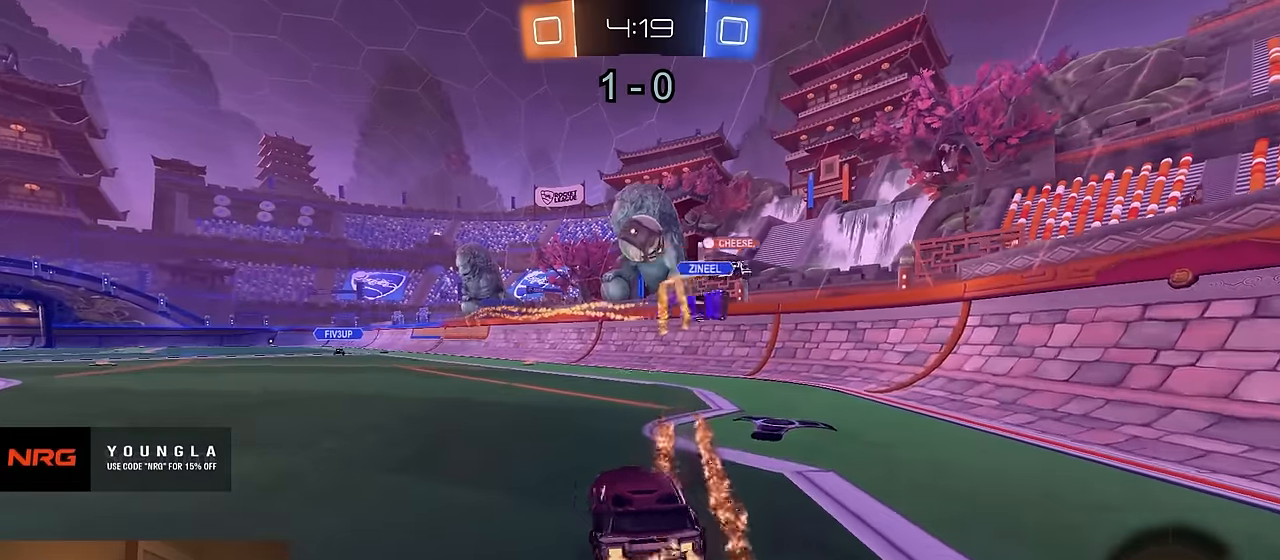
{"buttons": ["R1", "R2"], "left_stick": "right", "right_stick": "center", "events": [[134, "left_stick", "center"], [434, "left_stick", "right"]]}
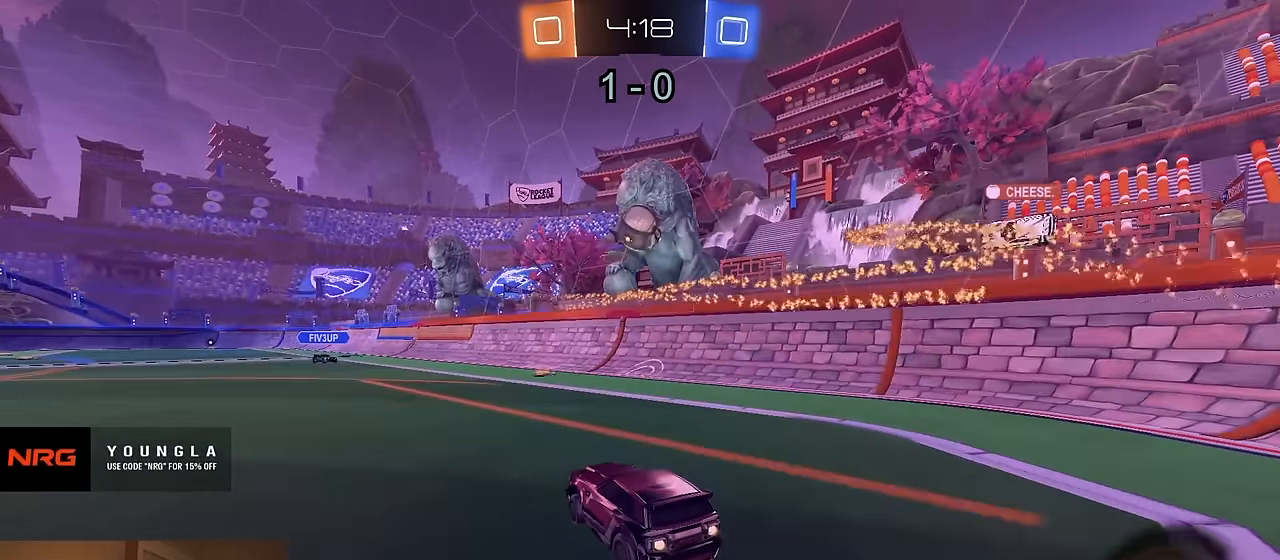
{"buttons": ["R1", "R2"], "left_stick": "right", "right_stick": "center", "events": [[67, "CROSS", "down"], [84, "left_stick", "down"], [334, "left_stick", "left"], [400, "CROSS", "up"], [400, "L1", "down"], [400, "left_stick", "up"], [500, "L1", "up"], [500, "left_stick", "right"]]}
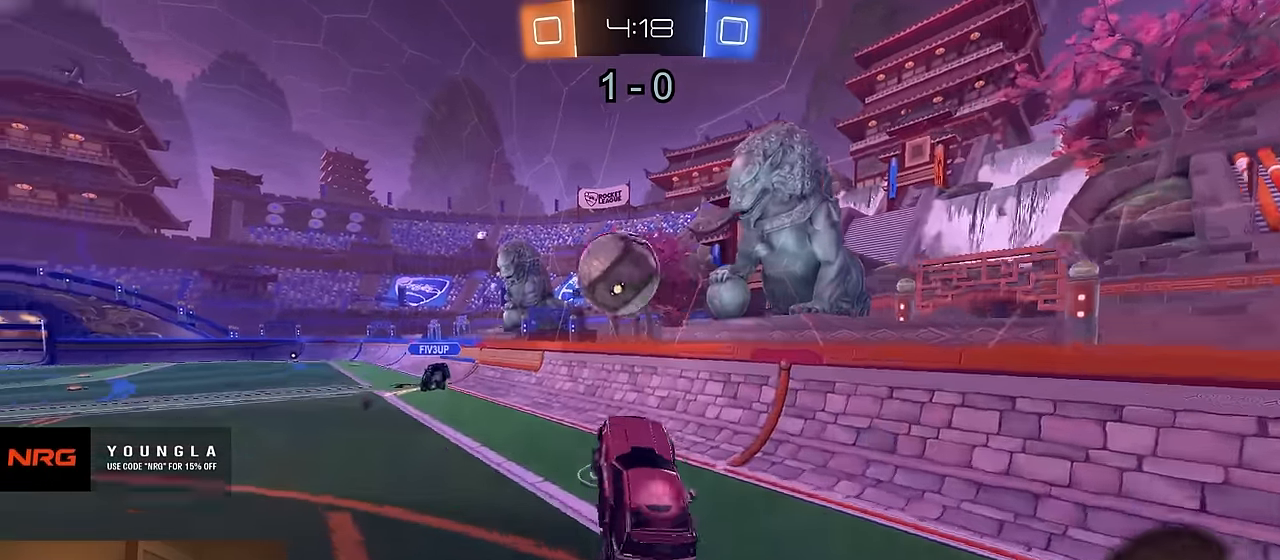
{"buttons": ["CIRCLE", "R2"], "left_stick": "down-left", "right_stick": "center", "events": [[34, "left_stick", "center"], [100, "left_stick", "left"], [184, "CROSS", "down"], [234, "CIRCLE", "down"], [250, "TRIANGLE", "down"], [284, "R1", "up"], [317, "TRIANGLE", "up"], [384, "CROSS", "up"], [467, "left_stick", "down-left"]]}
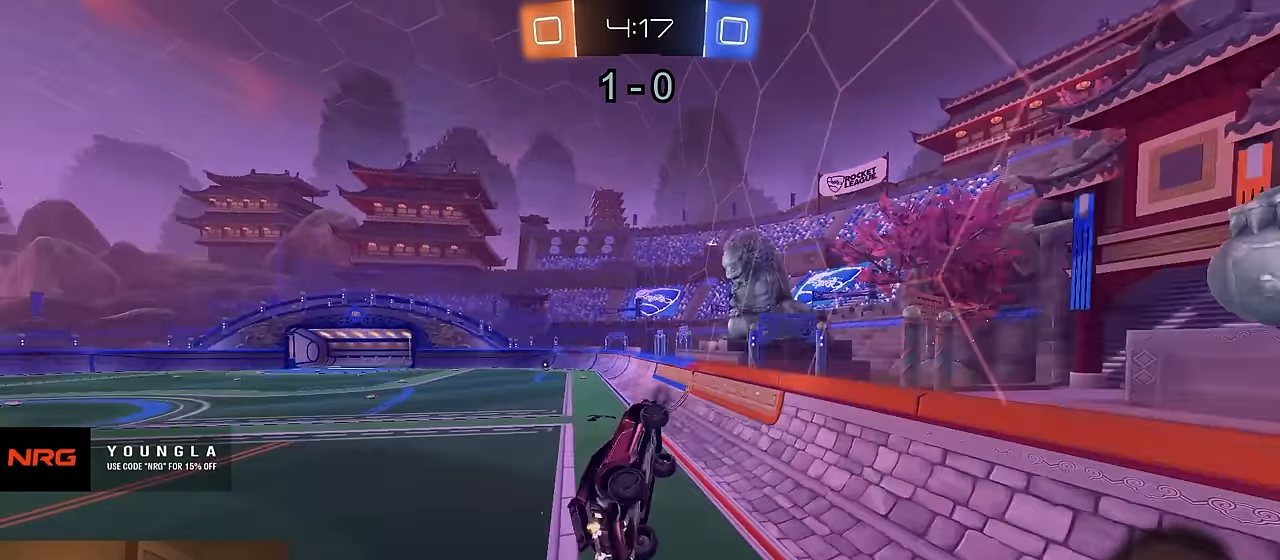
{"buttons": ["CIRCLE", "R2"], "left_stick": "center", "right_stick": "center", "events": [[17, "left_stick", "down"], [150, "left_stick", "down-right"], [234, "TRIANGLE", "down"], [317, "left_stick", "up-right"], [334, "TRIANGLE", "up"], [434, "left_stick", "center"]]}
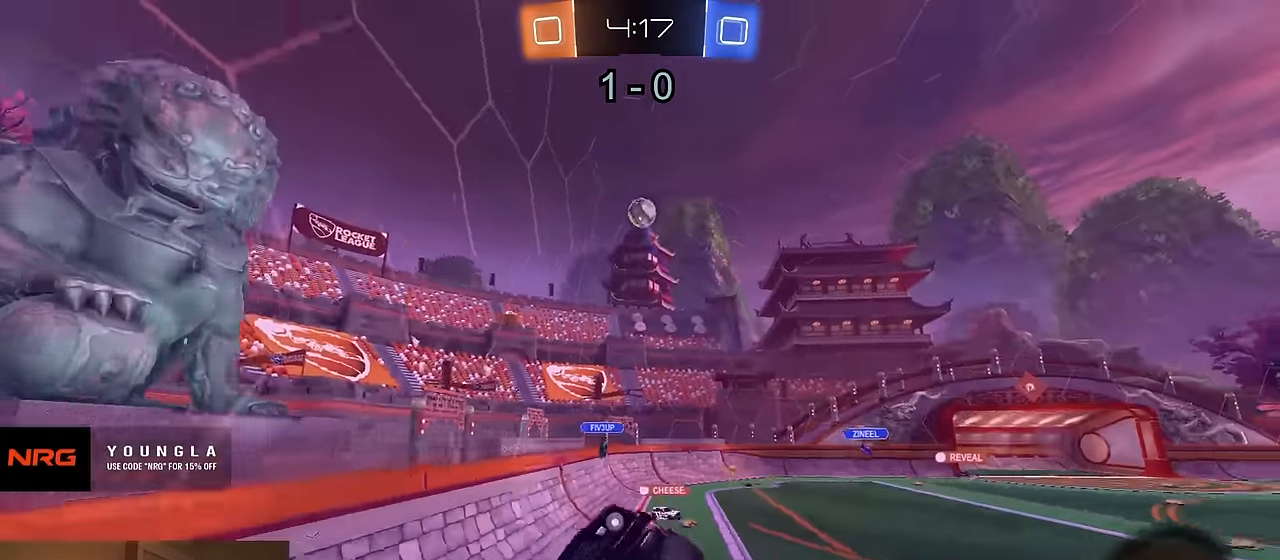
{"buttons": ["R2"], "left_stick": "center", "right_stick": "center", "events": [[17, "CIRCLE", "up"]]}
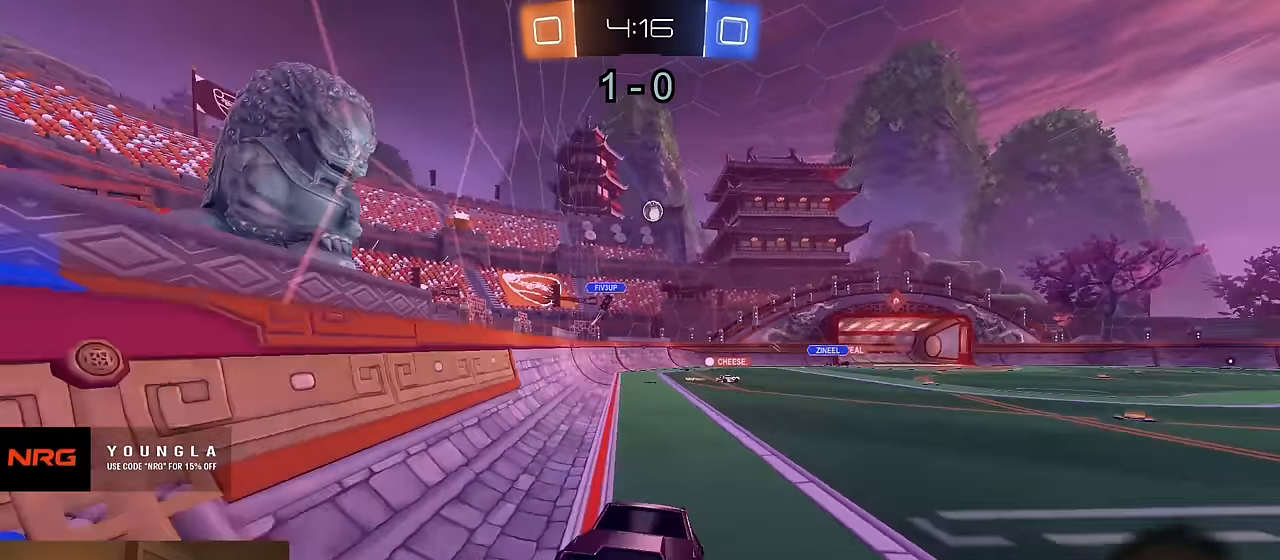
{"buttons": ["R1", "R2"], "left_stick": "center", "right_stick": "center", "events": [[300, "R1", "down"], [334, "left_stick", "left"], [467, "left_stick", "center"]]}
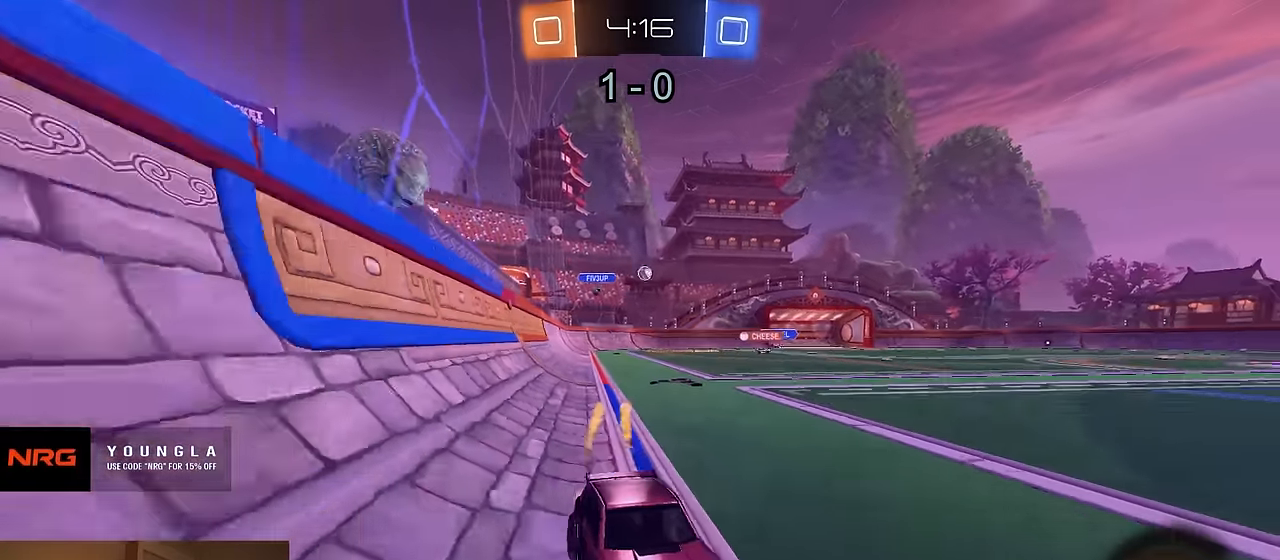
{"buttons": ["R1", "R2"], "left_stick": "center", "right_stick": "center", "events": [[200, "TRIANGLE", "down"], [317, "TRIANGLE", "up"]]}
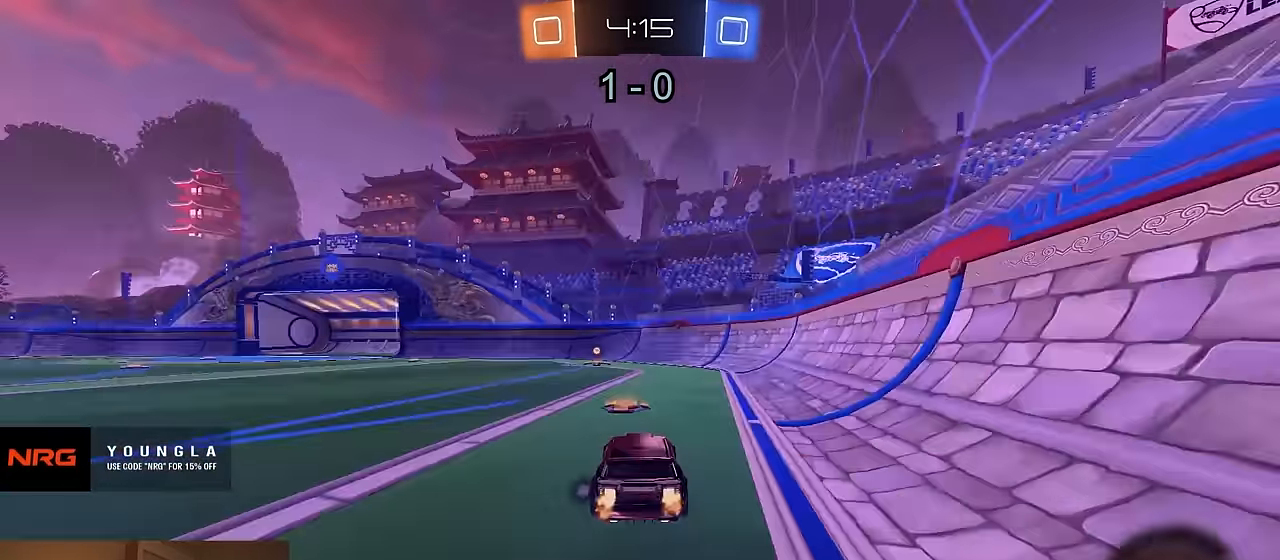
{"buttons": ["TRIANGLE", "R2"], "left_stick": "center", "right_stick": "center", "events": [[450, "R1", "up"], [467, "TRIANGLE", "down"]]}
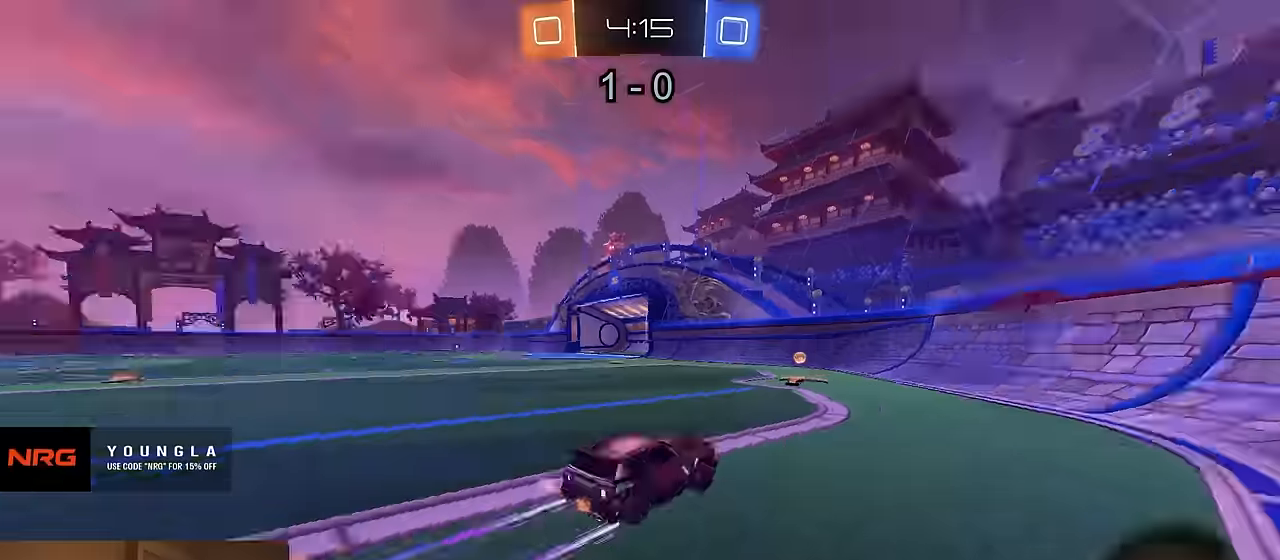
{"buttons": ["R1", "R2"], "left_stick": "left", "right_stick": "center", "events": [[34, "left_stick", "left"], [100, "TRIANGLE", "up"], [200, "SQUARE", "down"], [266, "R1", "down"], [300, "SQUARE", "up"]]}
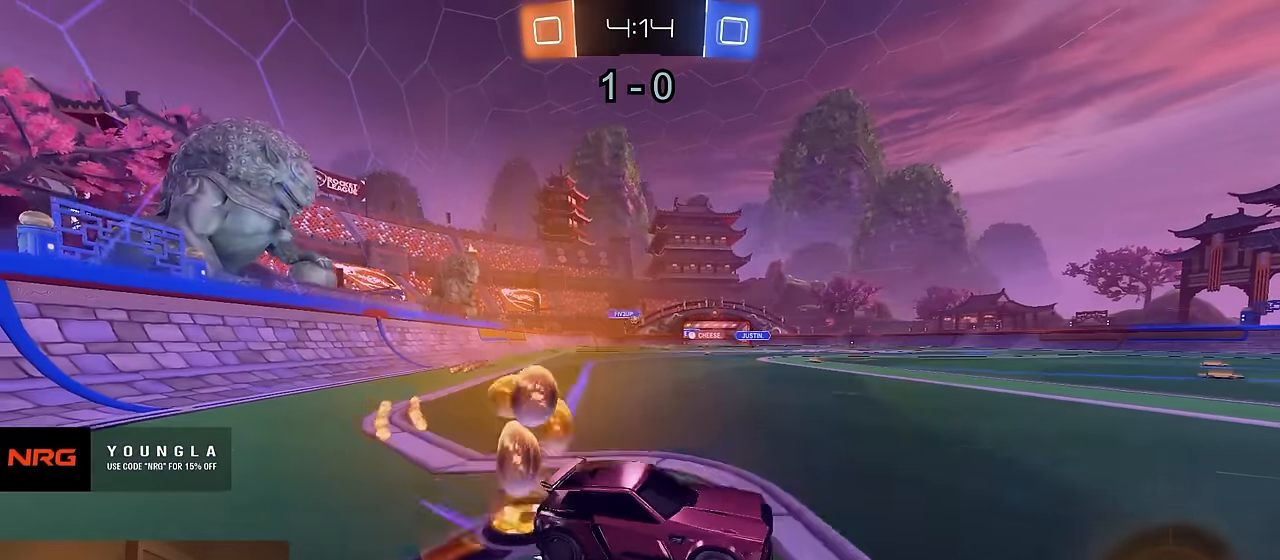
{"buttons": ["R1", "R2"], "left_stick": "left", "right_stick": "center", "events": []}
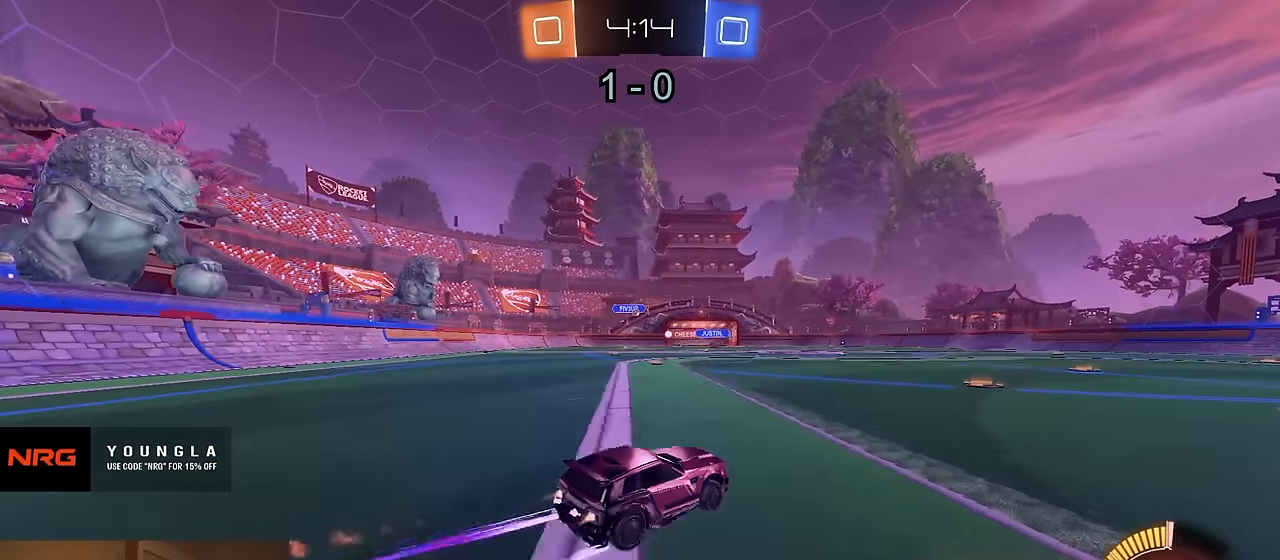
{"buttons": ["R2"], "left_stick": "center", "right_stick": "center", "events": [[150, "left_stick", "center"], [266, "R1", "up"]]}
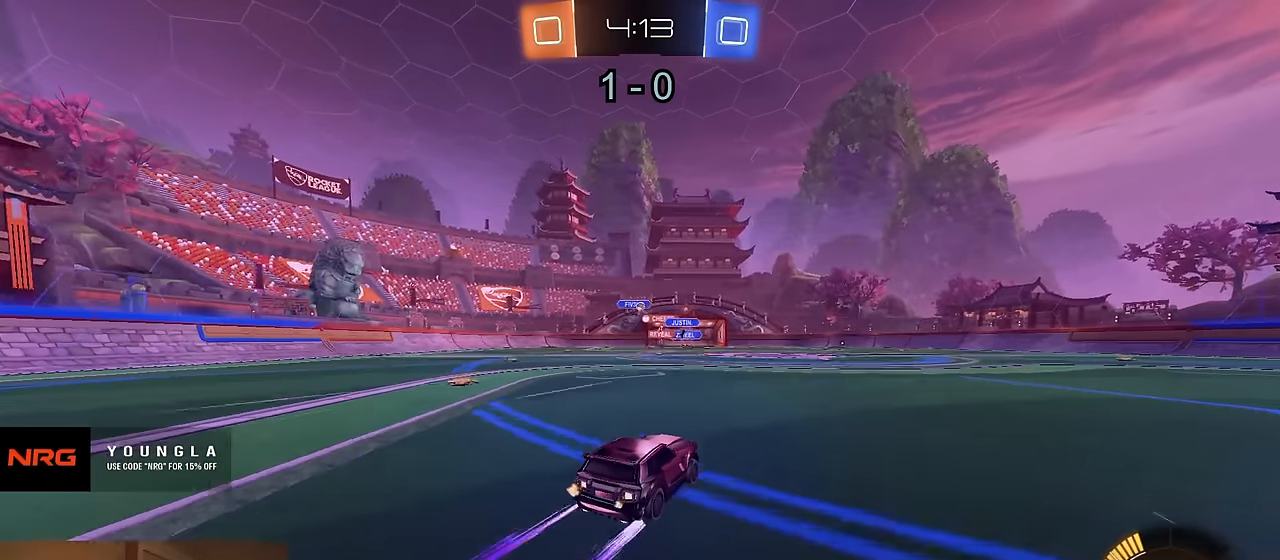
{"buttons": ["R2"], "left_stick": "center", "right_stick": "center", "events": [[150, "left_stick", "right"], [266, "left_stick", "center"]]}
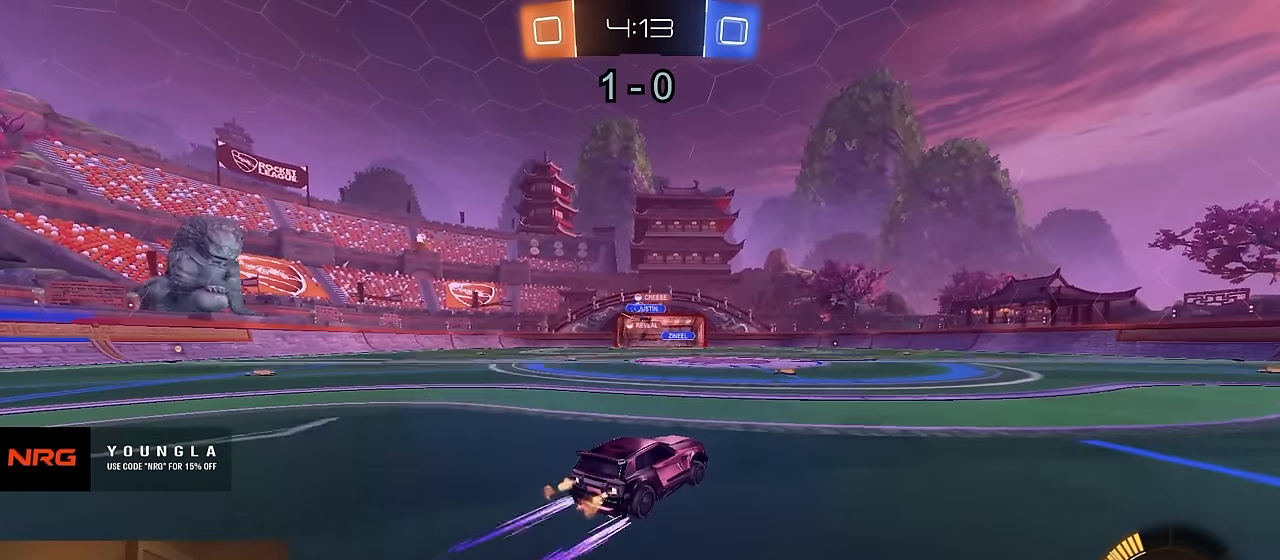
{"buttons": ["R2"], "left_stick": "center", "right_stick": "center", "events": [[33, "left_stick", "left"], [166, "left_stick", "center"]]}
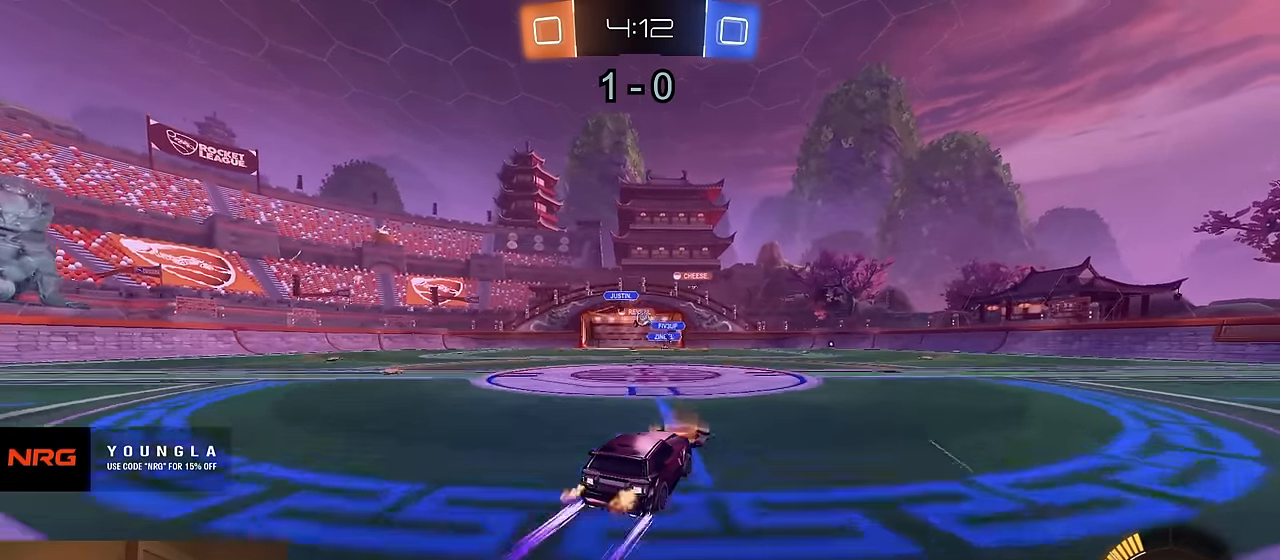
{"buttons": ["R2"], "left_stick": "right", "right_stick": "center", "events": [[300, "R1", "down"], [400, "R1", "up"], [500, "left_stick", "right"]]}
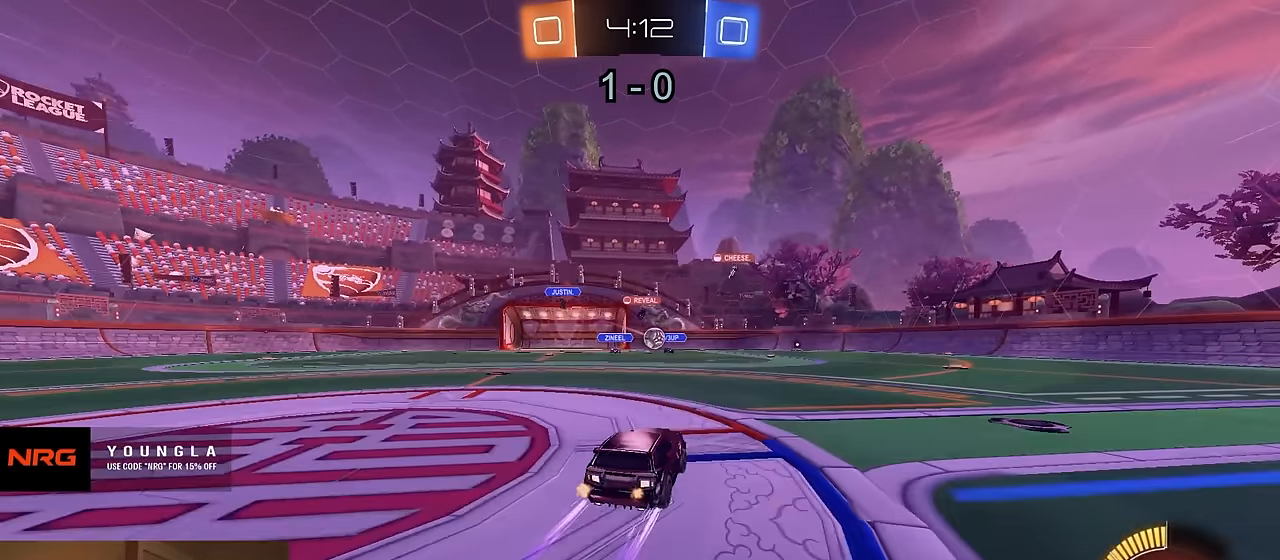
{"buttons": ["R1", "R2"], "left_stick": "right", "right_stick": "center", "events": [[283, "R1", "down"], [433, "left_stick", "center"], [500, "left_stick", "right"]]}
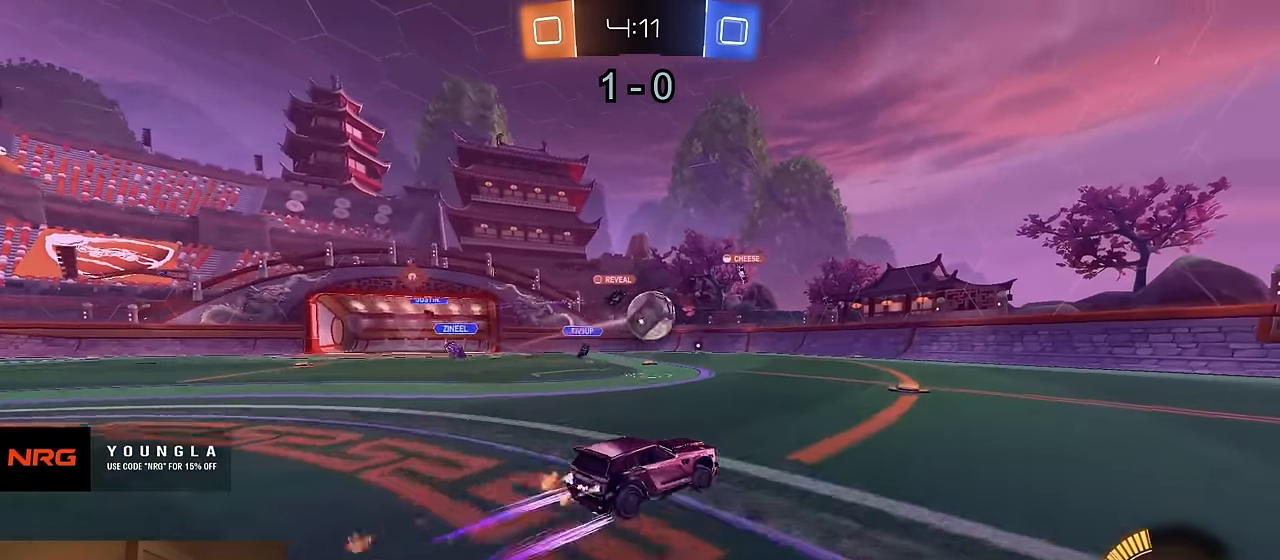
{"buttons": ["SQUARE", "R2"], "left_stick": "right", "right_stick": "center", "events": [[283, "left_stick", "center"], [300, "R1", "up"], [350, "left_stick", "right"], [450, "SQUARE", "down"]]}
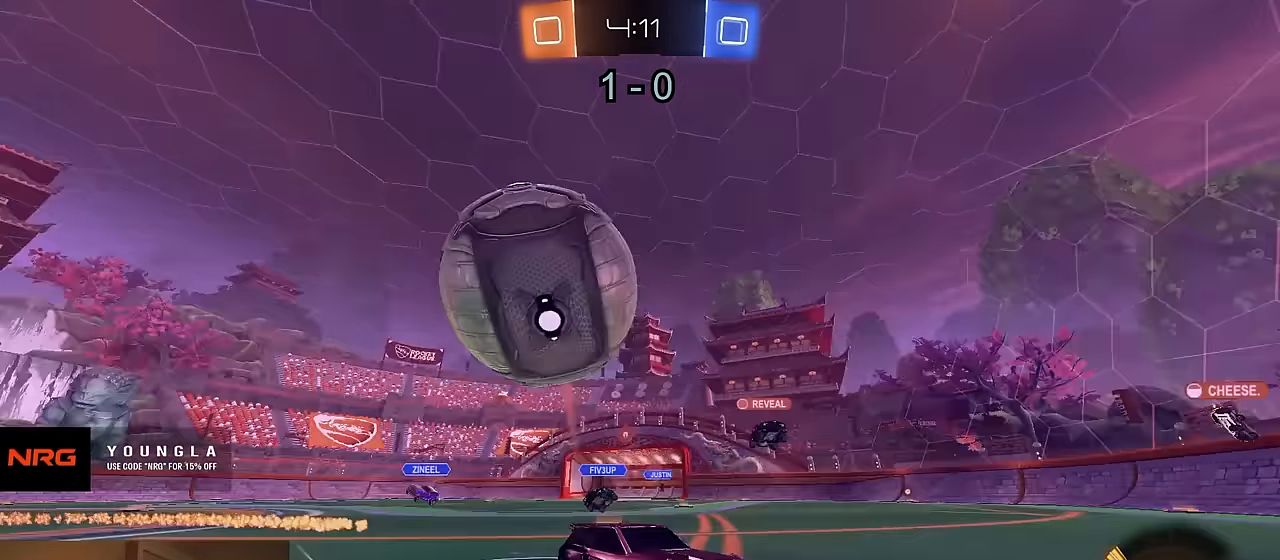
{"buttons": ["R1", "R2"], "left_stick": "left", "right_stick": "center", "events": [[50, "SQUARE", "up"], [66, "R1", "down"], [350, "left_stick", "left"]]}
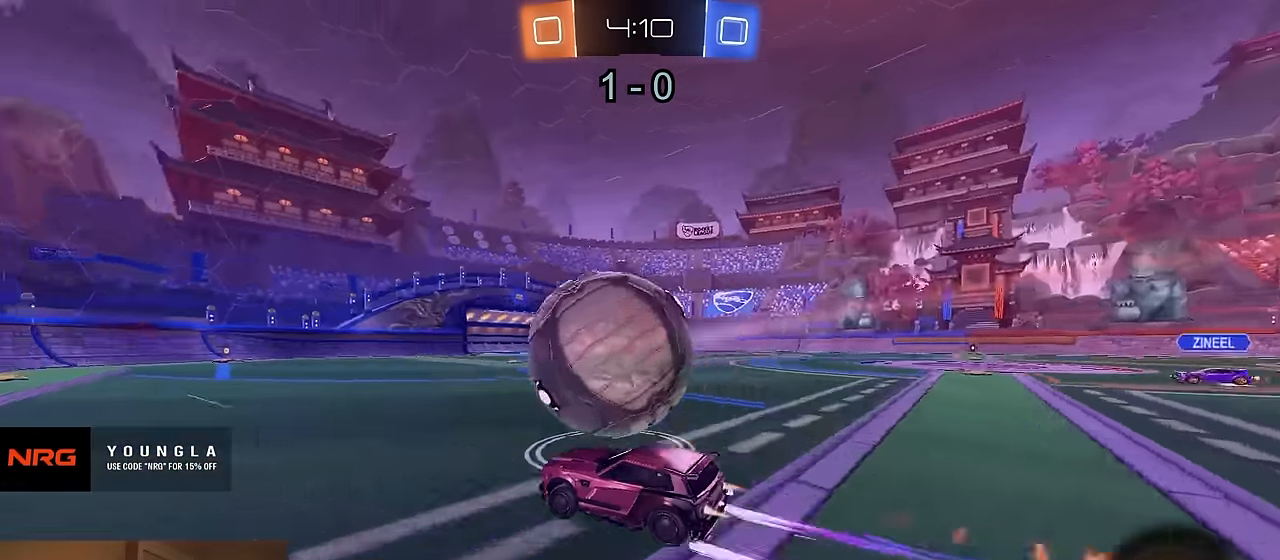
{"buttons": [], "left_stick": "center", "right_stick": "center", "events": [[66, "left_stick", "right"], [250, "left_stick", "center"], [316, "R1", "up"], [483, "R2", "up"]]}
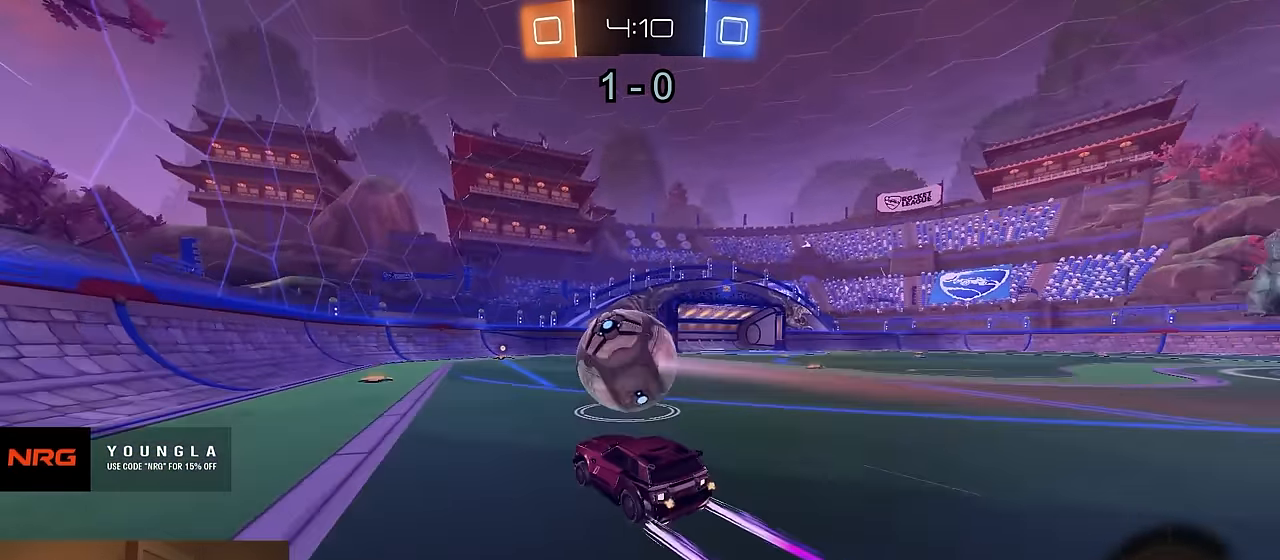
{"buttons": ["CIRCLE", "R2"], "left_stick": "down", "right_stick": "center", "events": [[150, "left_stick", "right"], [166, "L2", "down"], [183, "R2", "down"], [216, "CROSS", "down"], [216, "L2", "up"], [233, "left_stick", "down"], [433, "CIRCLE", "down"], [433, "CROSS", "up"]]}
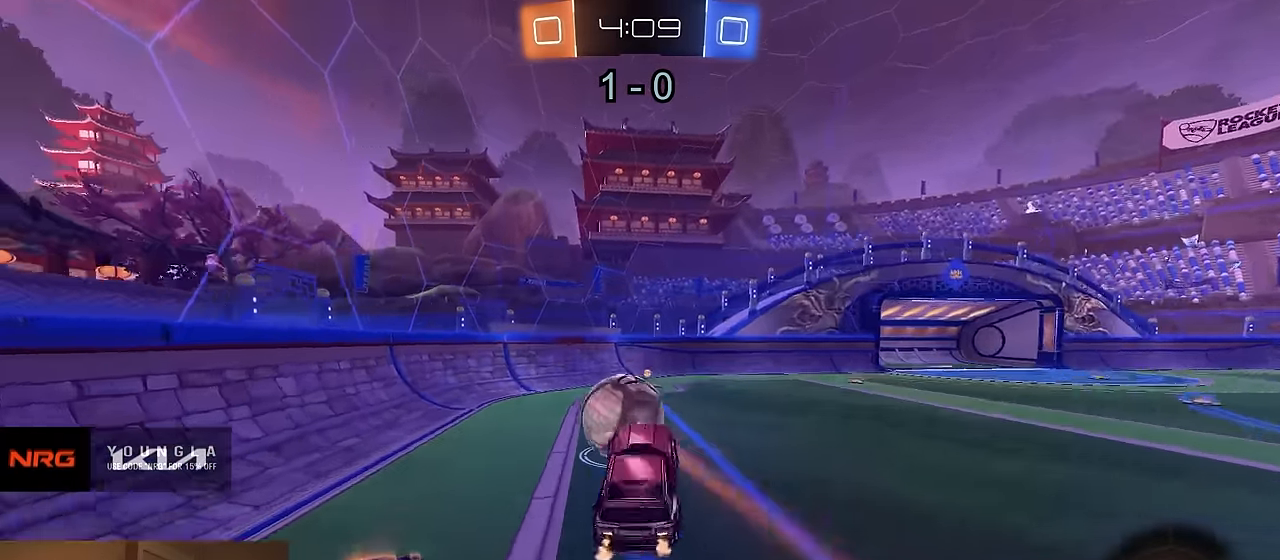
{"buttons": ["R1", "R2"], "left_stick": "center", "right_stick": "center", "events": [[33, "R1", "down"], [133, "left_stick", "up-left"], [266, "CIRCLE", "up"], [333, "left_stick", "center"], [400, "R1", "up"], [416, "left_stick", "down-left"], [483, "R1", "down"], [483, "left_stick", "center"]]}
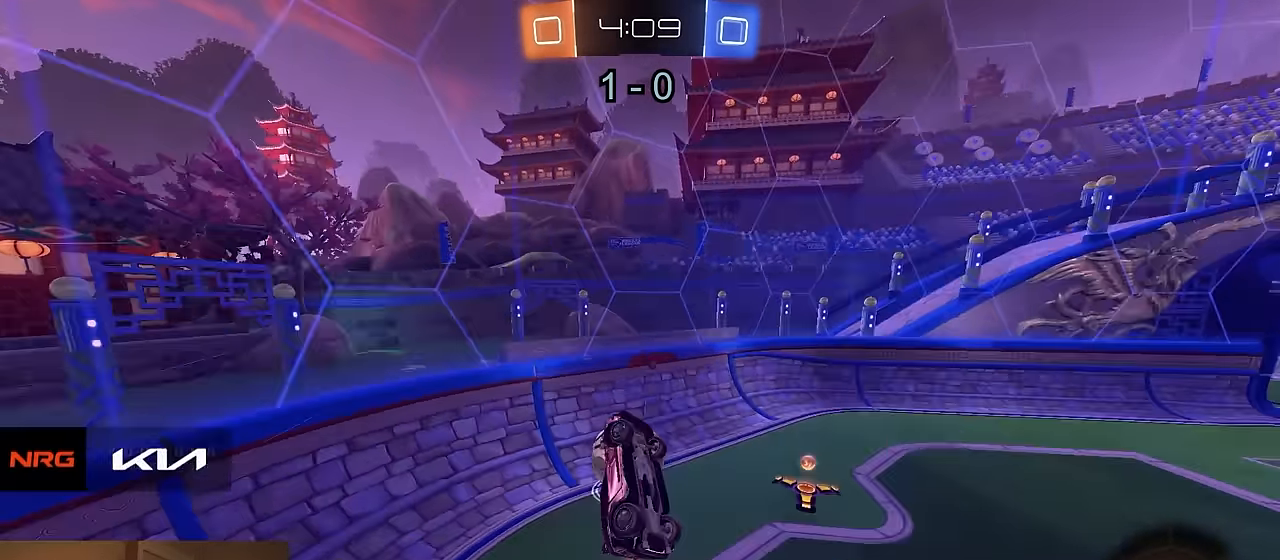
{"buttons": ["CIRCLE", "R2"], "left_stick": "down", "right_stick": "center", "events": [[66, "left_stick", "left"], [83, "R1", "up"], [150, "R1", "down"], [166, "left_stick", "center"], [350, "CIRCLE", "down"], [416, "R1", "up"], [416, "left_stick", "down"]]}
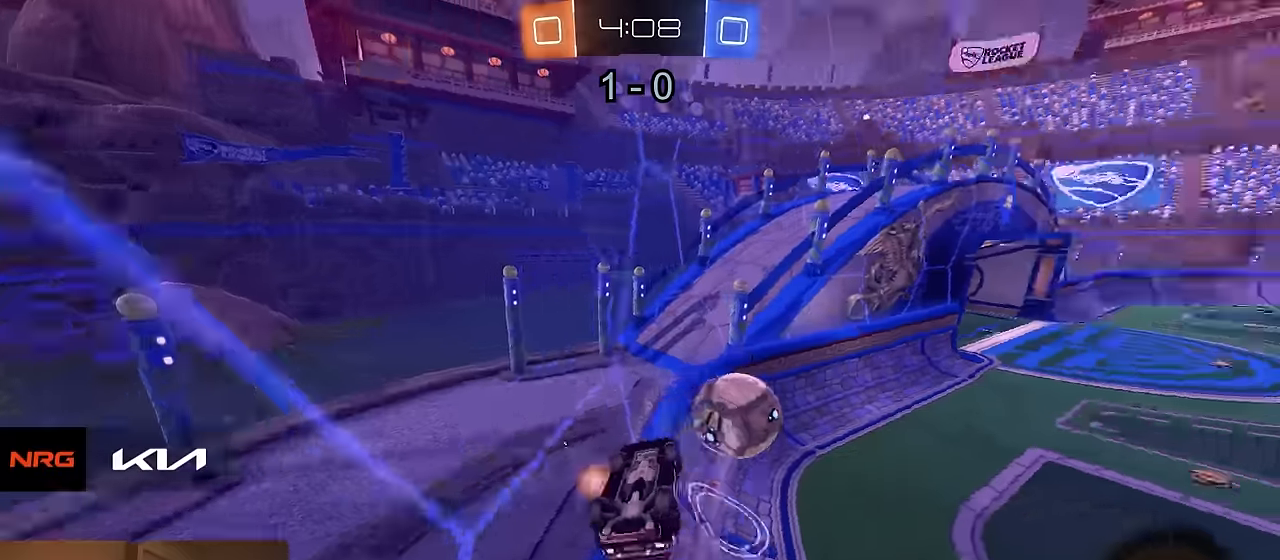
{"buttons": ["R2"], "left_stick": "right", "right_stick": "center", "events": [[250, "CIRCLE", "up"], [283, "left_stick", "center"], [333, "left_stick", "up"], [383, "left_stick", "up-right"], [483, "left_stick", "right"]]}
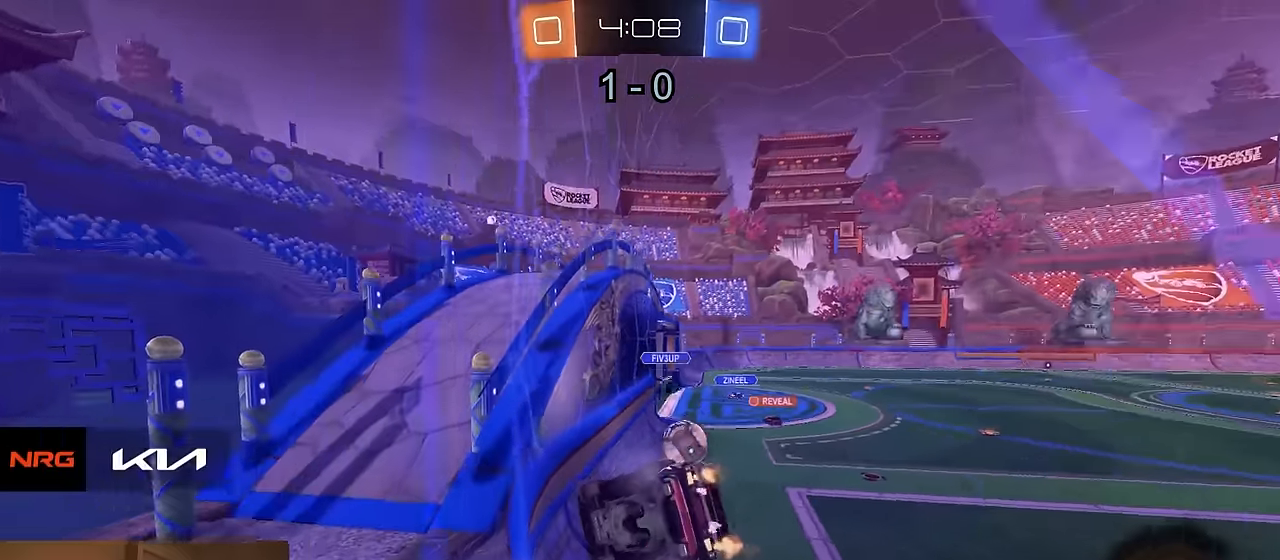
{"buttons": ["R2"], "left_stick": "down-right", "right_stick": "center", "events": [[83, "SQUARE", "down"], [83, "left_stick", "down-right"], [200, "SQUARE", "up"]]}
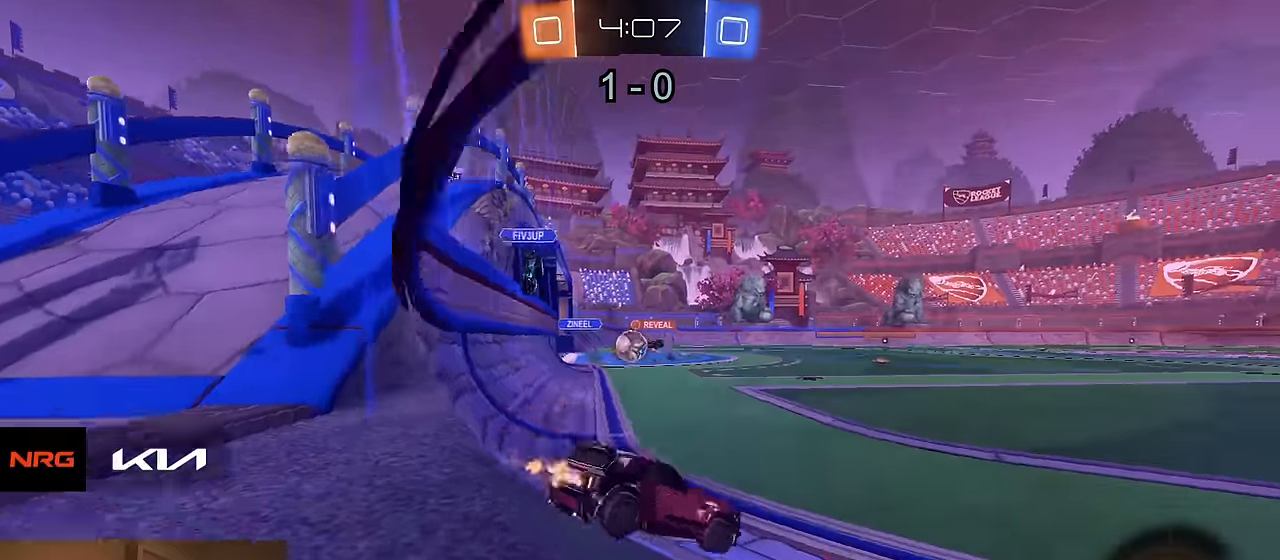
{"buttons": ["R2"], "left_stick": "center", "right_stick": "center", "events": [[200, "left_stick", "right"], [466, "left_stick", "center"]]}
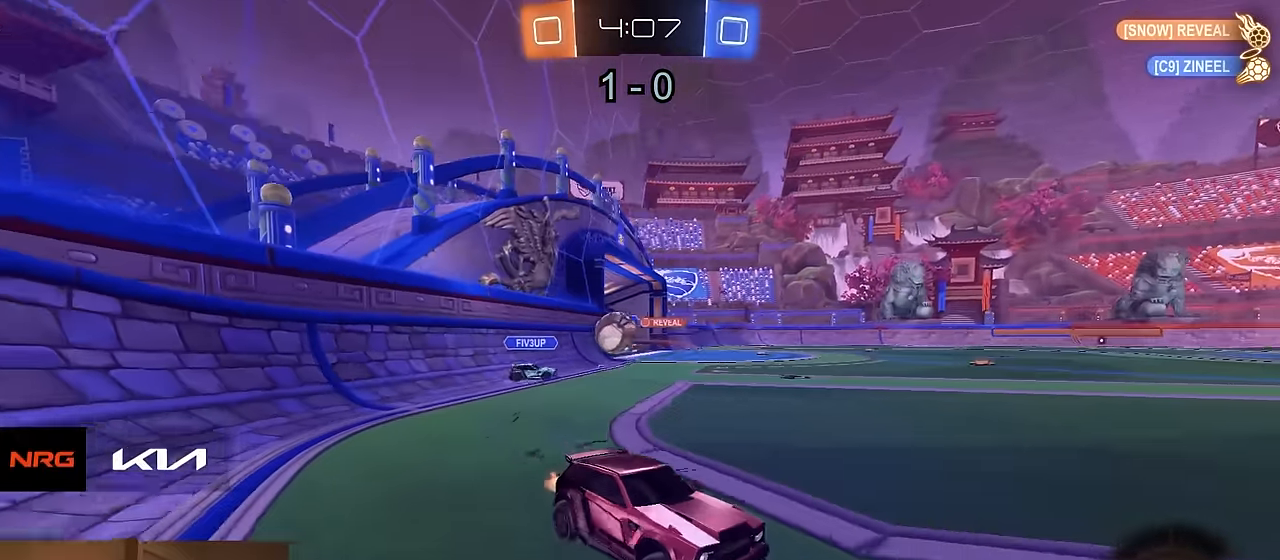
{"buttons": ["R1", "R2"], "left_stick": "center", "right_stick": "center", "events": [[83, "left_stick", "right"], [133, "R1", "down"], [200, "left_stick", "down-left"], [366, "left_stick", "center"]]}